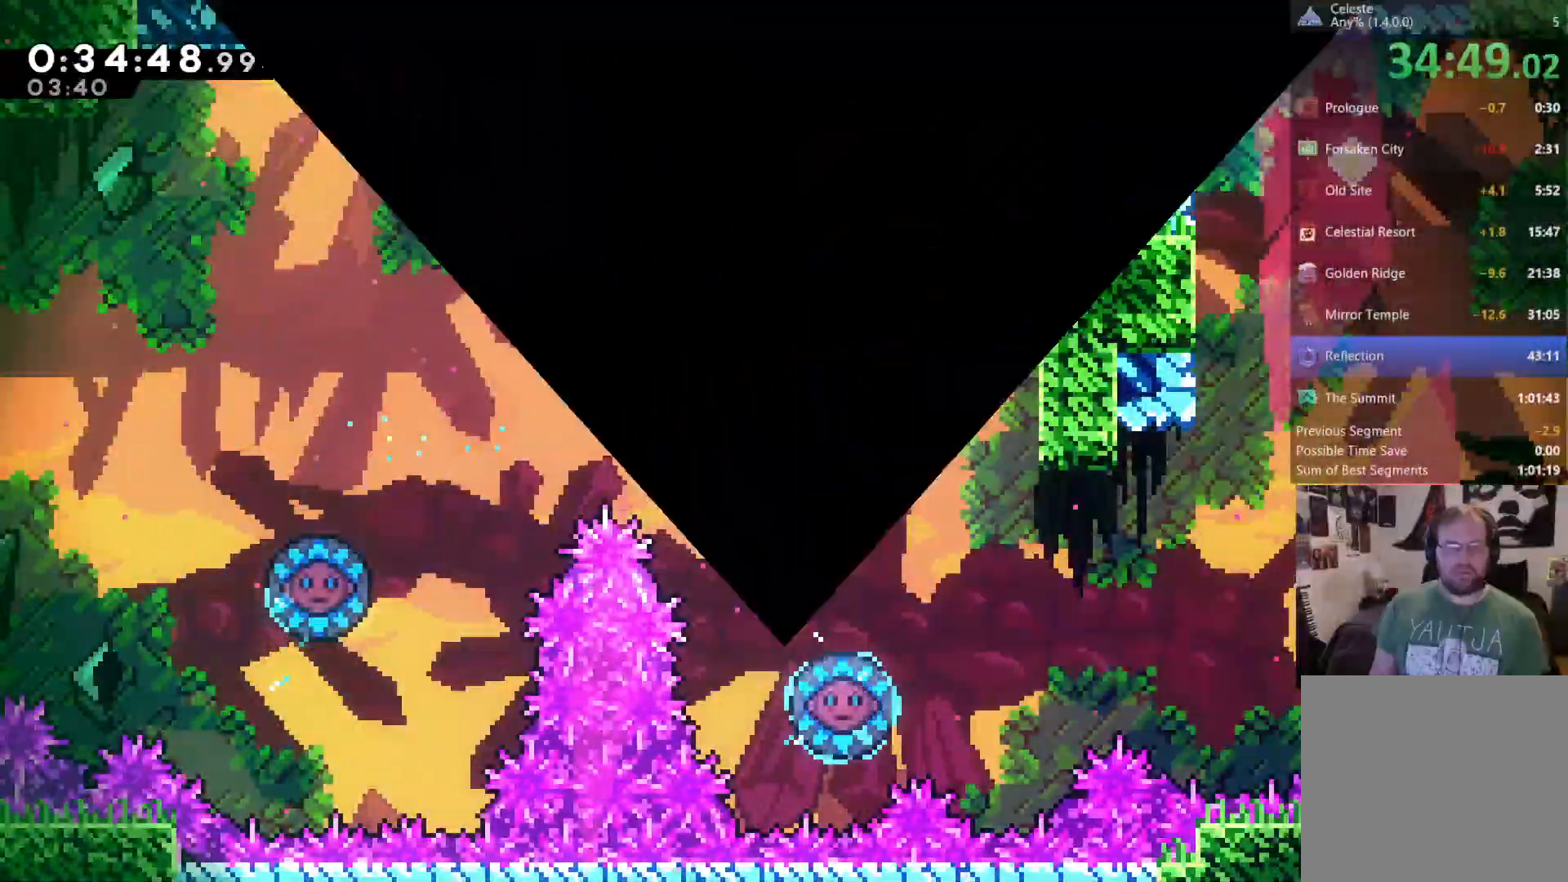
Gameplay with a controller (Xbox layout); each line is a JSON object with the inputs held at the frame after it. "events" lists button and stick changes between this image and that frame as [ms after this image, input, new state], when the widget could be followed in between. Not read: R3 SELECT START.
{"buttons": ["DPAD_RIGHT"], "left_stick": "center", "right_stick": "center", "events": [[67, "X", "down"], [133, "DPAD_RIGHT", "down"], [200, "X", "up"], [233, "A", "up"]]}
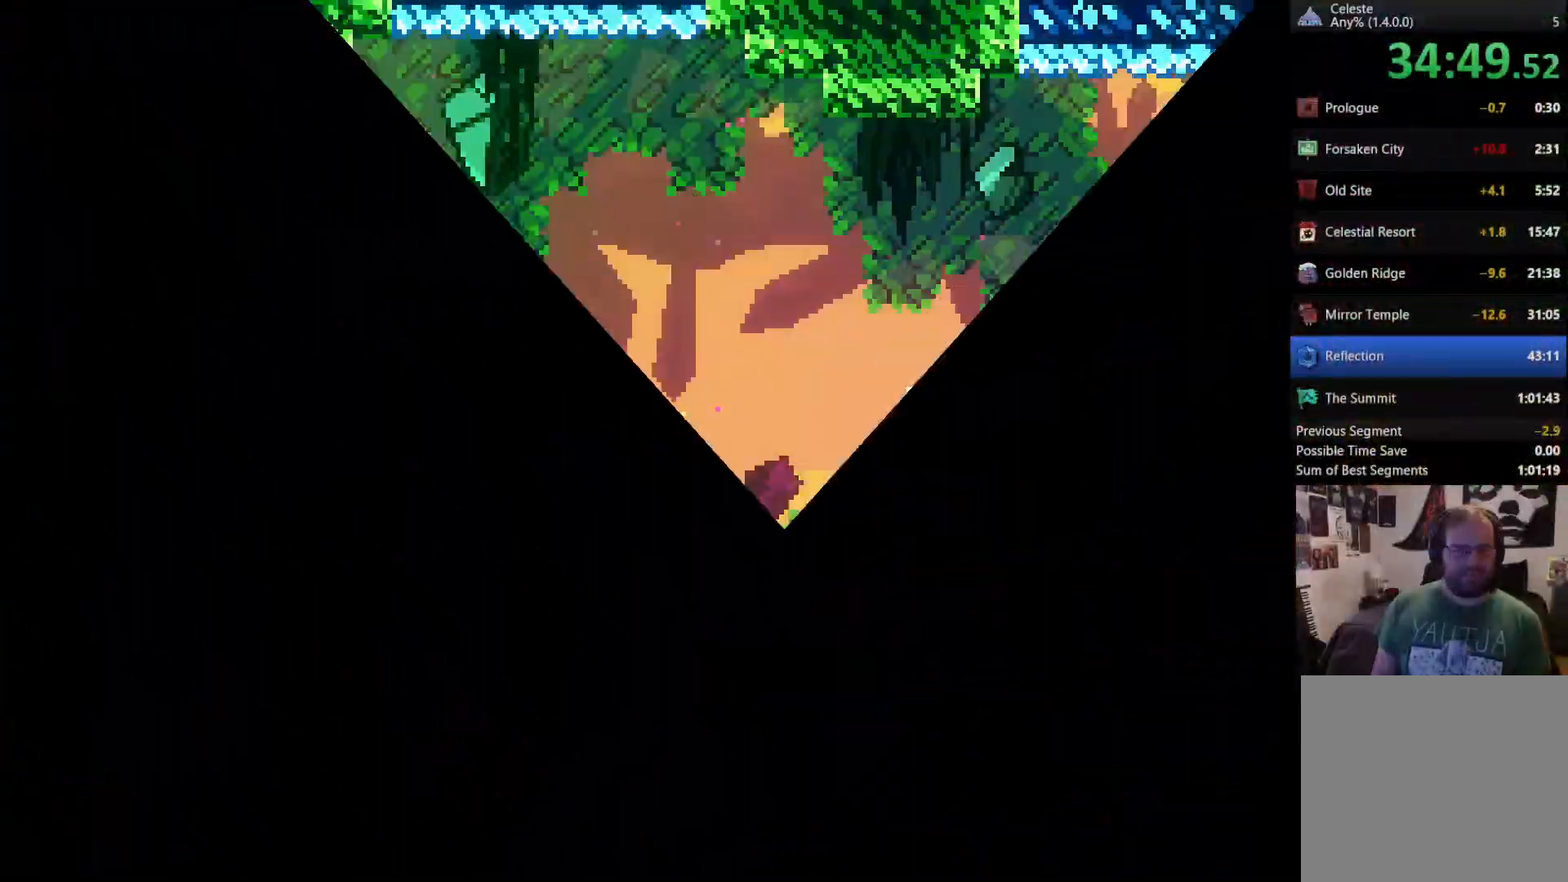
{"buttons": ["DPAD_RIGHT"], "left_stick": "center", "right_stick": "center", "events": []}
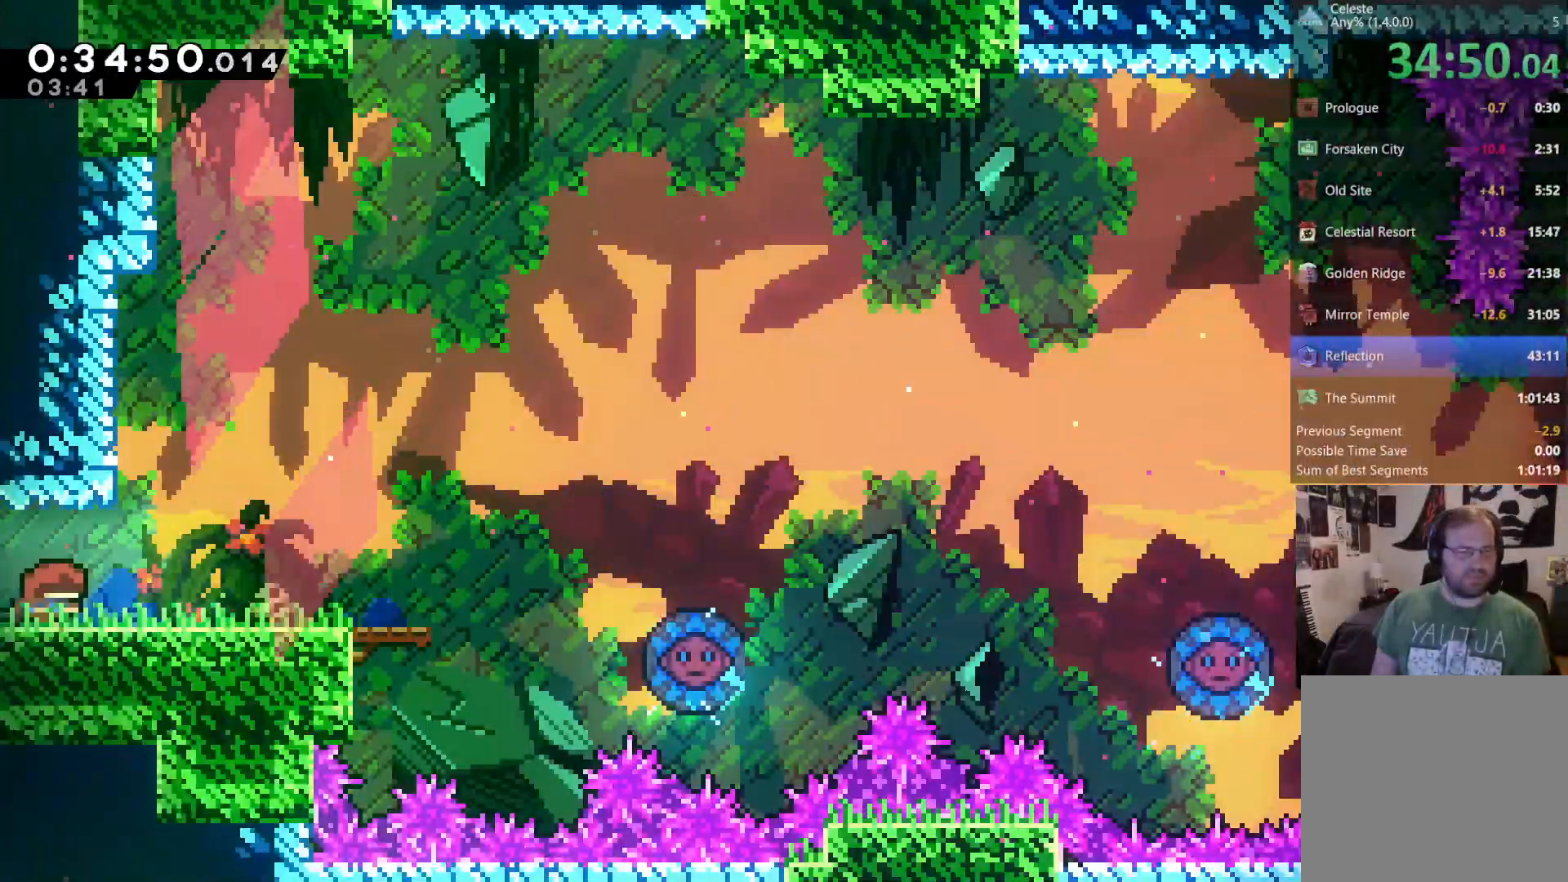
{"buttons": ["DPAD_RIGHT"], "left_stick": "center", "right_stick": "center", "events": []}
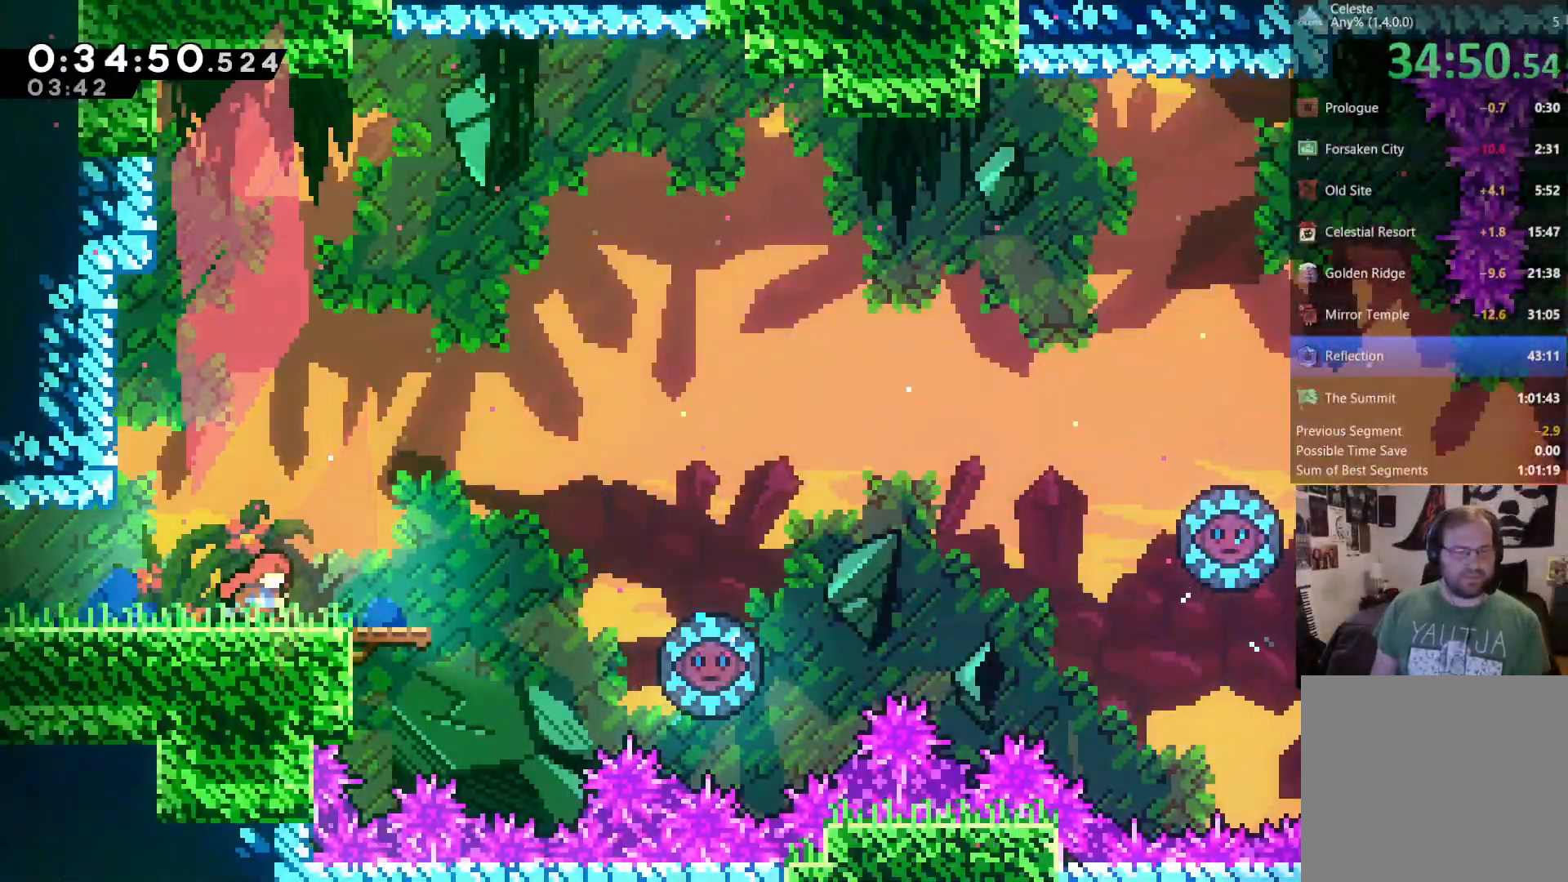
{"buttons": ["DPAD_UP", "DPAD_RIGHT"], "left_stick": "center", "right_stick": "center", "events": [[33, "A", "down"], [33, "DPAD_UP", "down"], [233, "A", "up"], [267, "X", "down"], [467, "X", "up"]]}
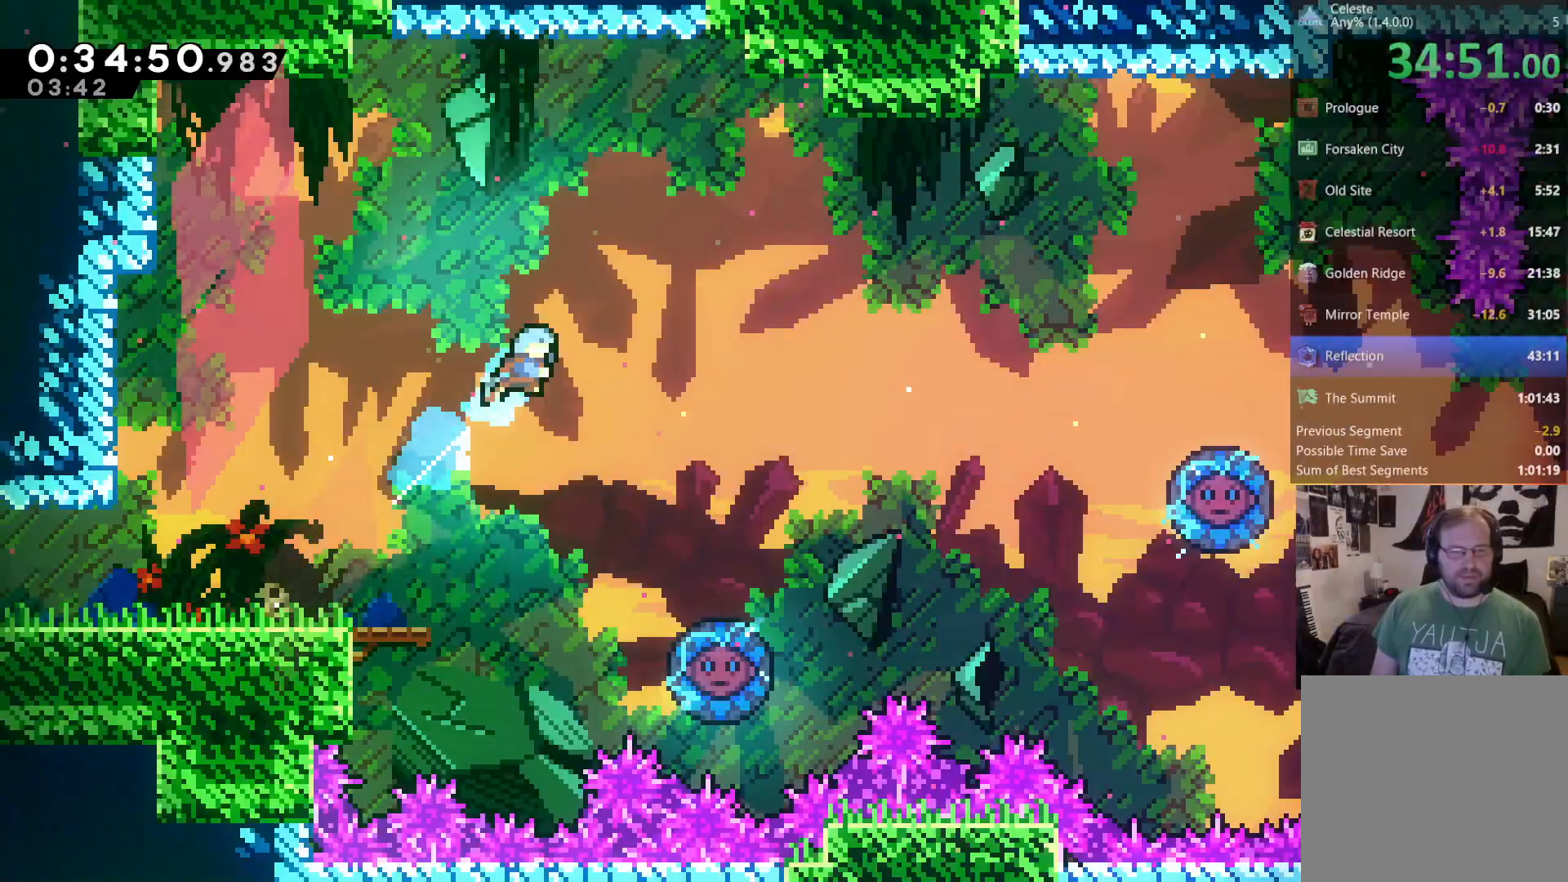
{"buttons": [], "left_stick": "center", "right_stick": "center", "events": [[100, "DPAD_UP", "up"], [150, "R1", "down"], [200, "R1", "up"], [333, "DPAD_RIGHT", "up"]]}
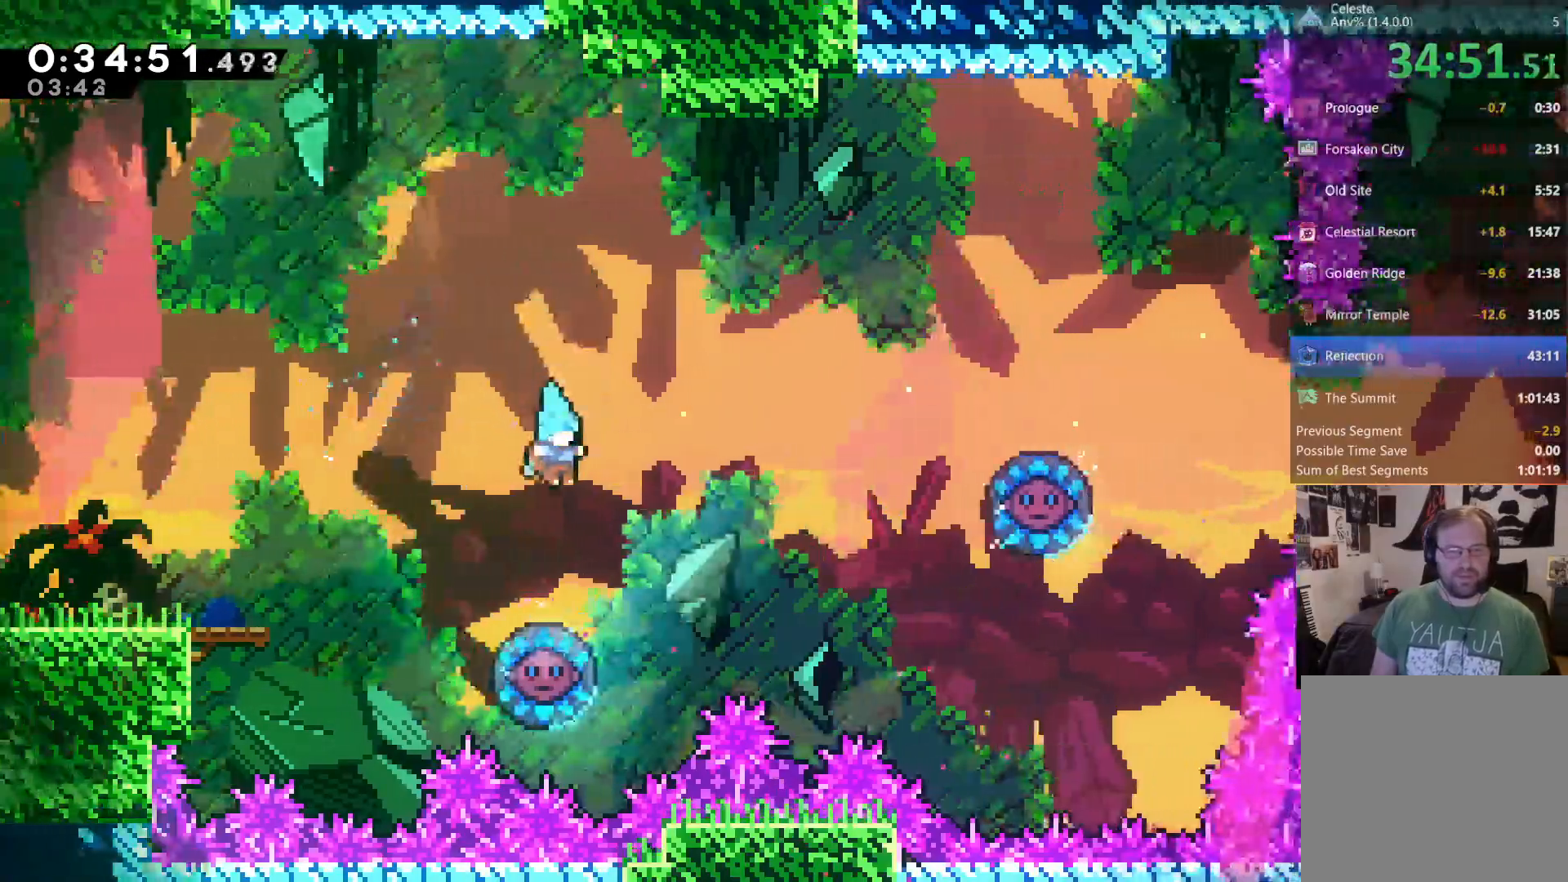
{"buttons": ["DPAD_UP", "DPAD_RIGHT"], "left_stick": "center", "right_stick": "center", "events": [[67, "DPAD_RIGHT", "down"], [133, "DPAD_UP", "down"]]}
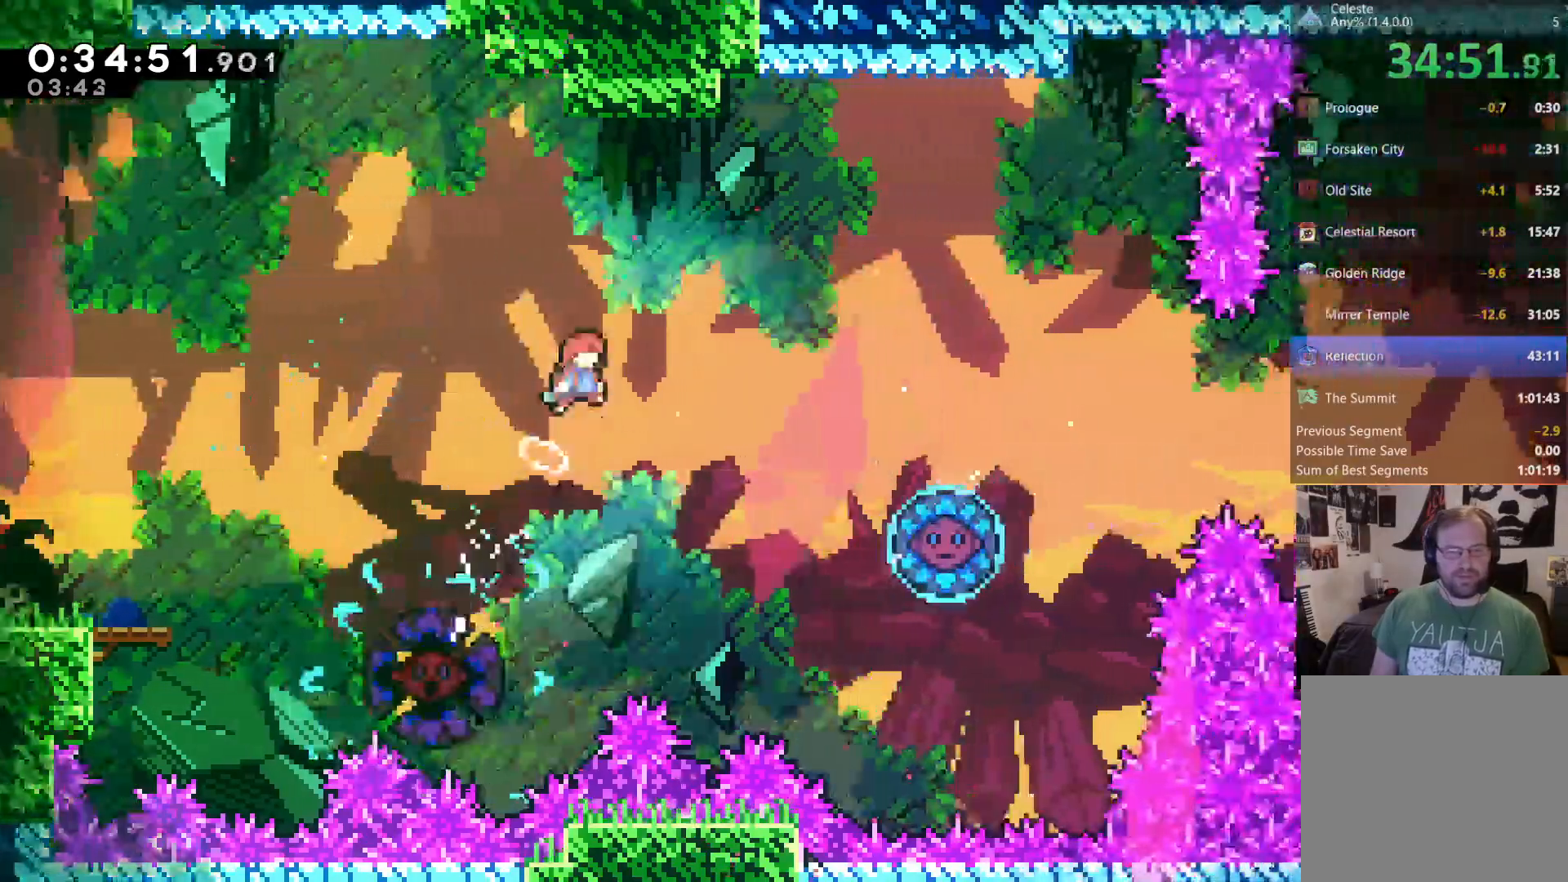
{"buttons": ["X", "DPAD_UP", "DPAD_RIGHT"], "left_stick": "center", "right_stick": "center", "events": [[400, "X", "down"]]}
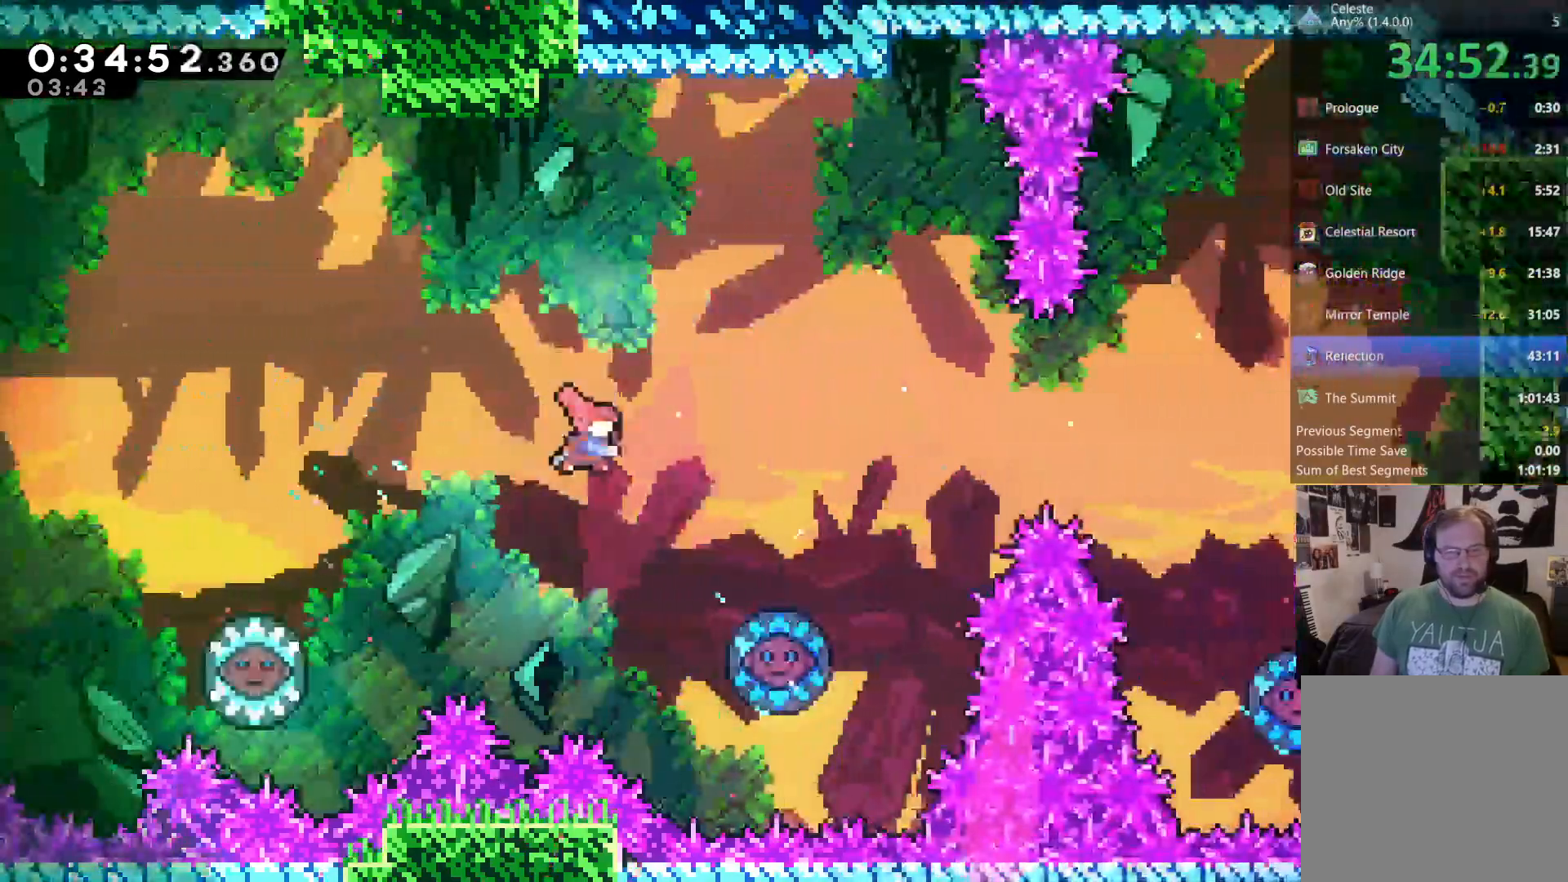
{"buttons": [], "left_stick": "center", "right_stick": "center"}